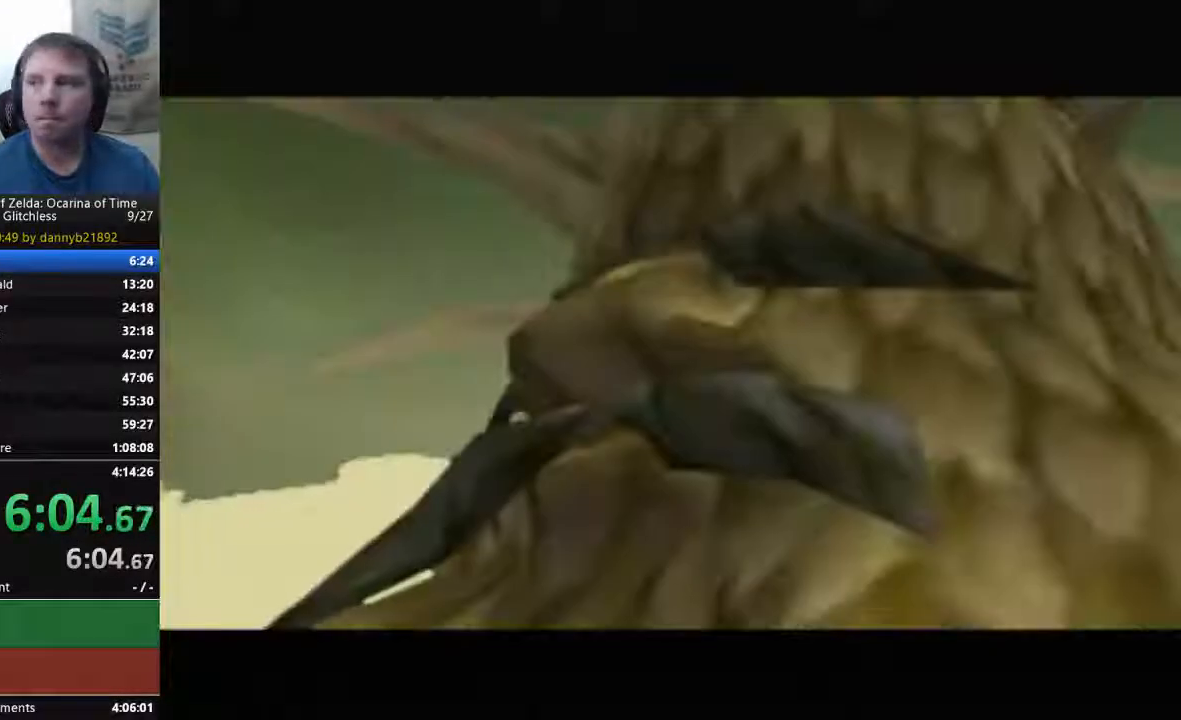
Gameplay with a controller (Nintendo layout); each line is a JSON object with the inputs held at the frame after it. "events" lists button and stick changes between this image and that frame as [ms after this image, input, new state], when the widget could be followed in between. Not read: L3 R3 Z.
{"buttons": ["B"], "left_stick": "center", "events": [[100, "A", "up"], [100, "B", "down"], [200, "A", "down"], [200, "B", "up"], [300, "A", "up"], [300, "B", "down"], [400, "A", "down"], [400, "B", "up"], [467, "A", "up"], [467, "B", "down"]]}
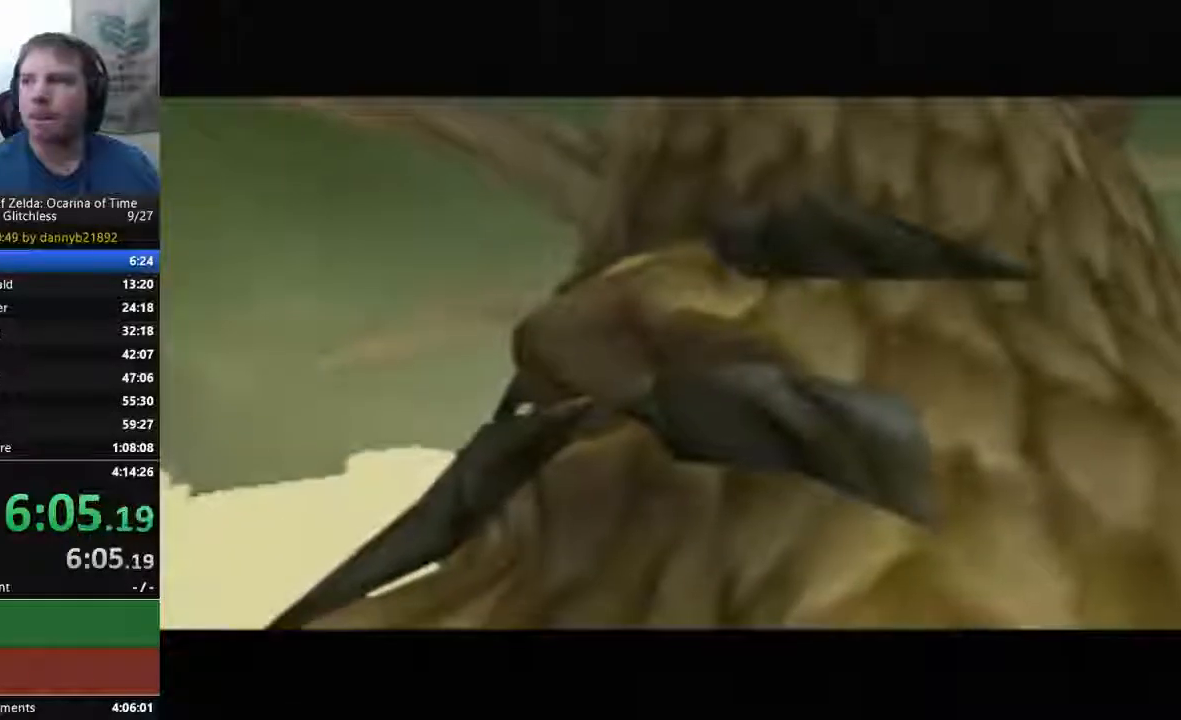
{"buttons": ["A"], "left_stick": "center", "events": [[100, "A", "down"], [100, "B", "up"], [167, "B", "down"], [300, "B", "up"], [367, "B", "down"], [400, "A", "up"], [467, "A", "down"], [467, "B", "up"]]}
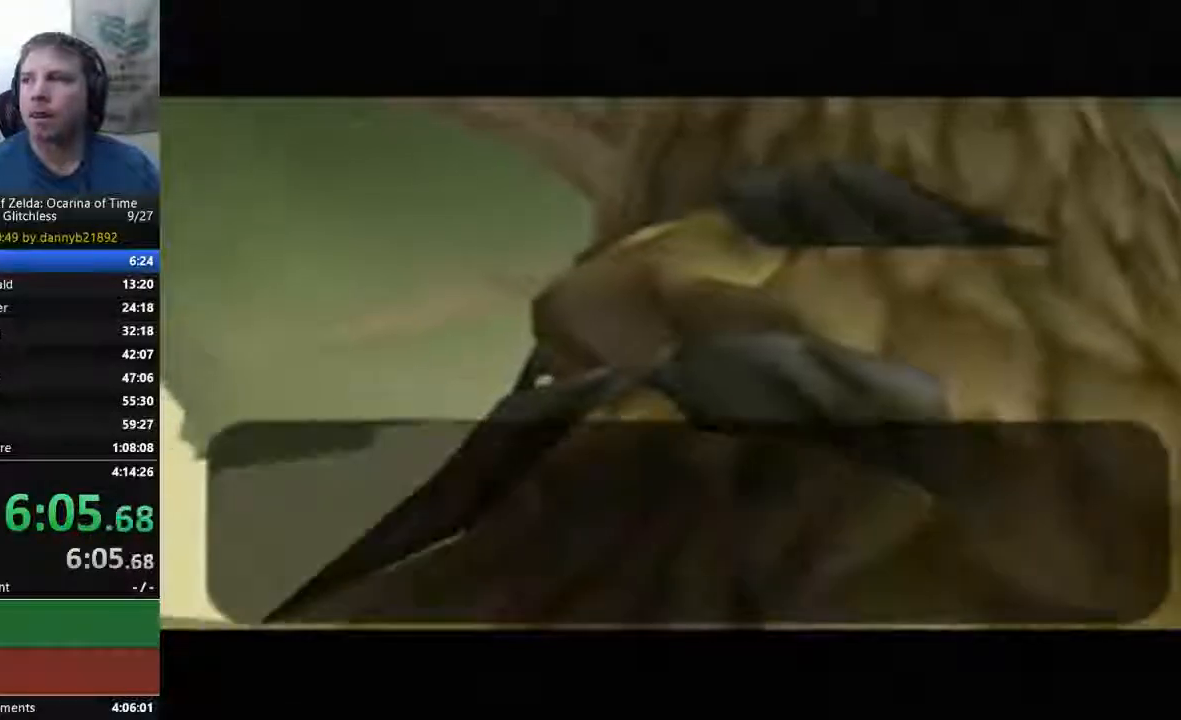
{"buttons": ["A", "B"], "left_stick": "center", "events": [[67, "A", "up"], [67, "B", "down"], [167, "A", "down"], [167, "B", "up"], [267, "B", "down"], [300, "A", "up"], [367, "A", "down"], [400, "B", "up"], [467, "B", "down"]]}
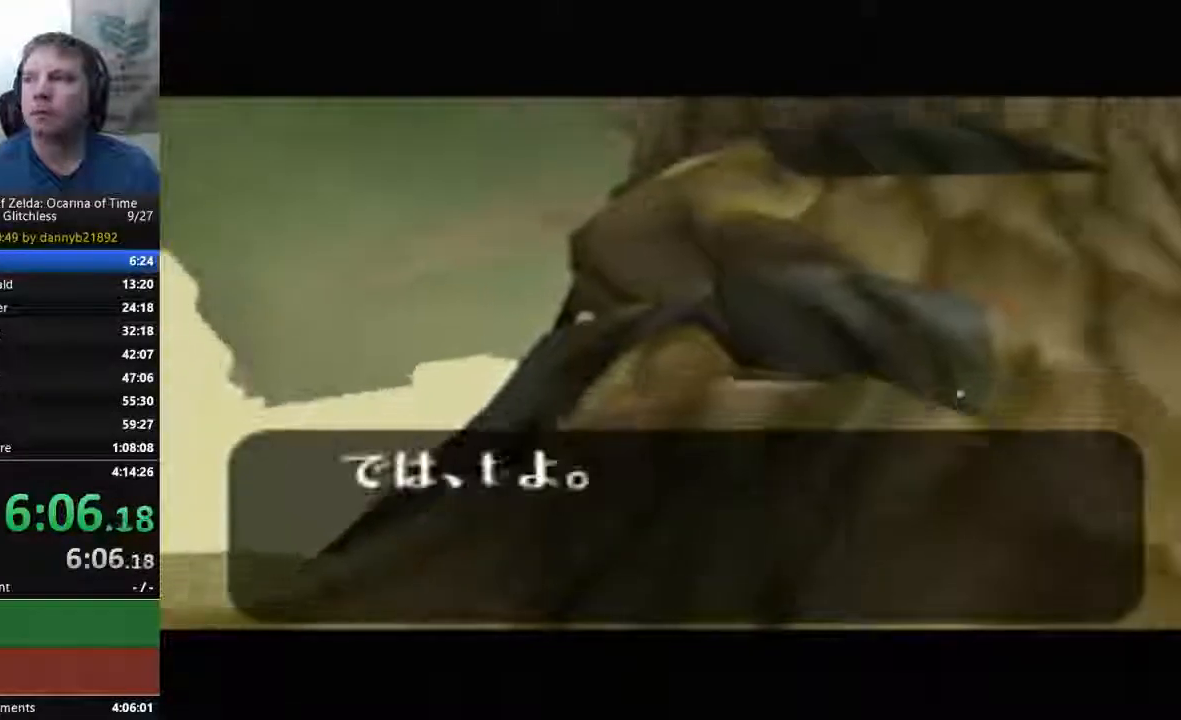
{"buttons": ["A", "B"], "left_stick": "center", "events": [[67, "B", "up"], [133, "B", "down"], [167, "A", "up"], [267, "A", "down"], [267, "B", "up"], [367, "A", "up"], [367, "B", "down"], [433, "A", "down"]]}
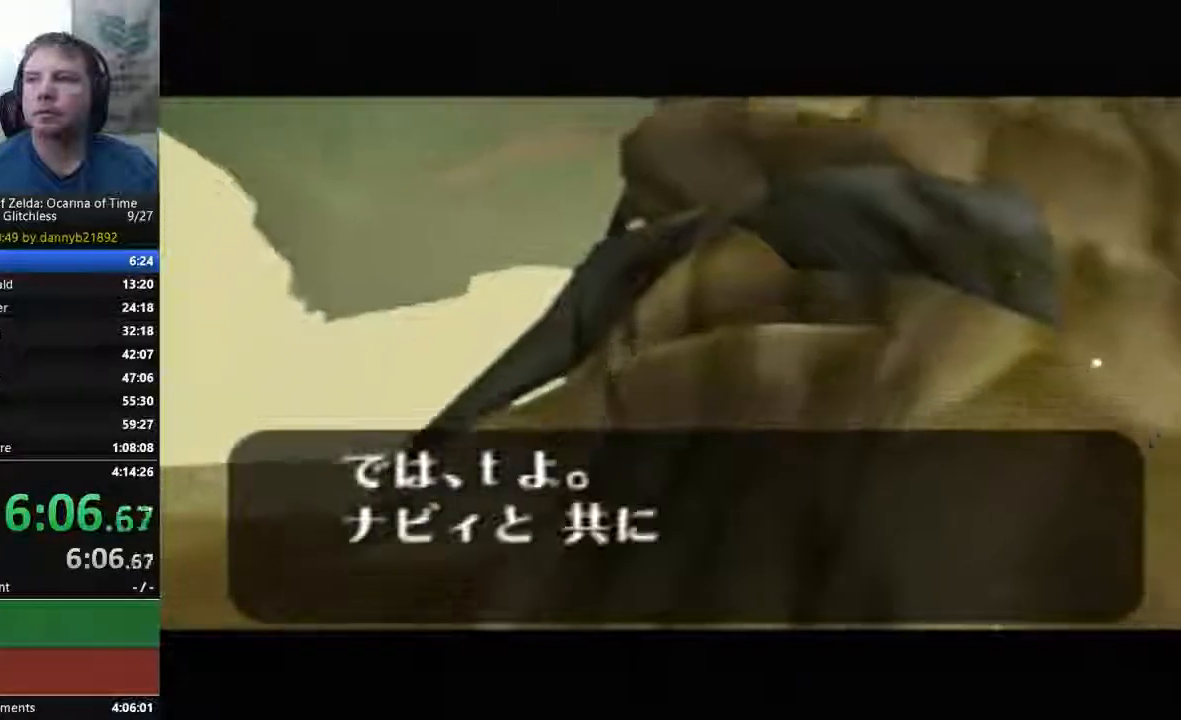
{"buttons": ["B"], "left_stick": "center", "events": [[67, "A", "up"], [167, "A", "down"], [167, "B", "up"], [267, "A", "up"], [267, "B", "down"], [367, "A", "down"], [367, "B", "up"], [433, "A", "up"], [433, "B", "down"]]}
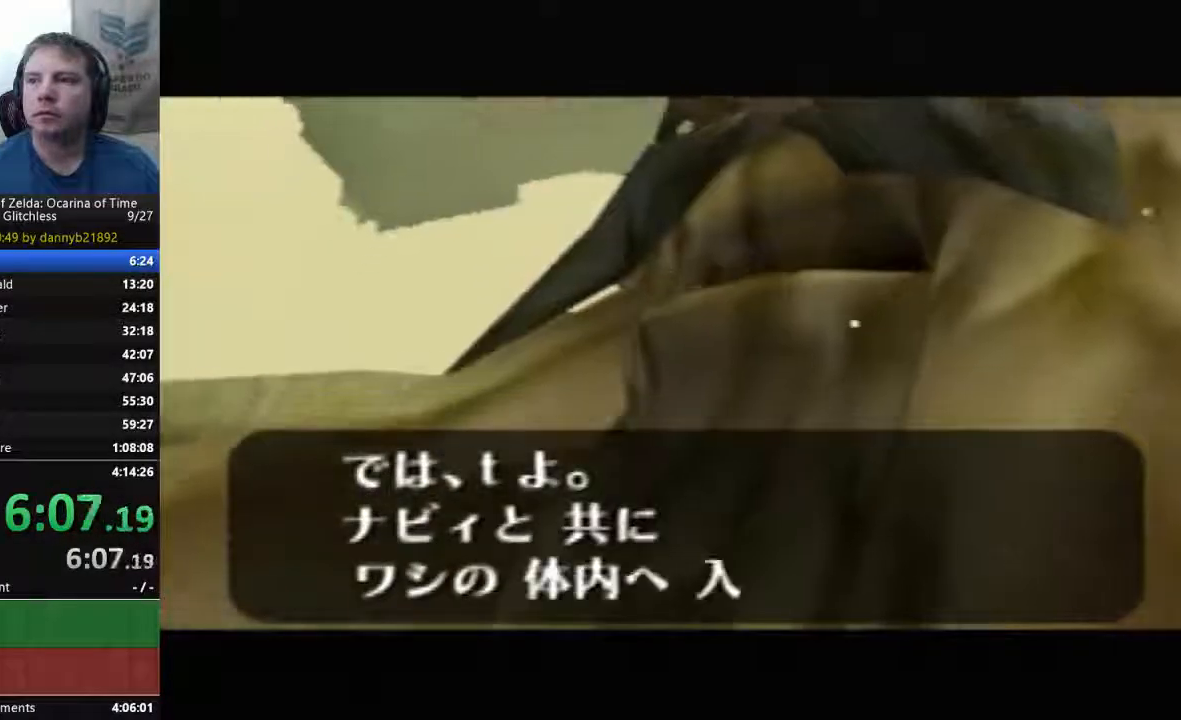
{"buttons": ["A"], "left_stick": "center", "events": [[67, "A", "down"], [67, "B", "up"], [133, "A", "up"], [133, "B", "down"], [267, "A", "down"], [267, "B", "up"], [333, "B", "down"], [433, "B", "up"]]}
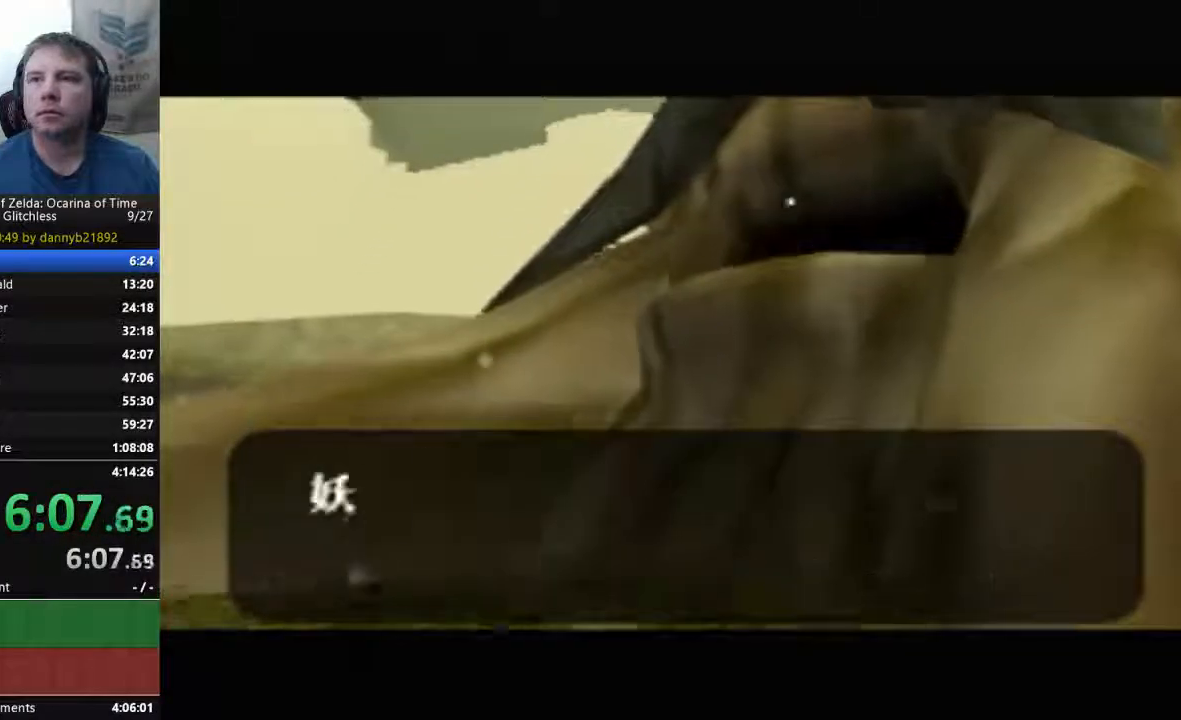
{"buttons": ["A"], "left_stick": "center", "events": [[33, "B", "down"], [133, "B", "up"], [233, "A", "up"], [233, "B", "down"], [333, "A", "down"], [333, "B", "up"], [433, "A", "up"], [433, "B", "down"], [500, "A", "down"], [500, "B", "up"]]}
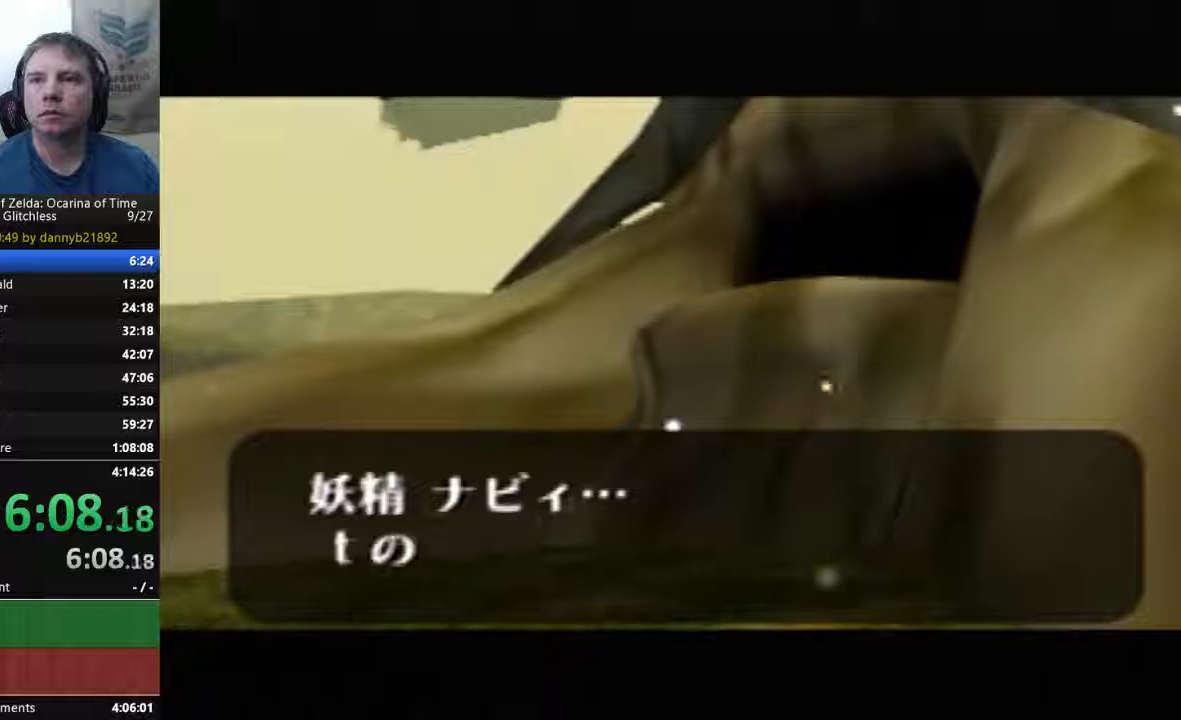
{"buttons": ["A"], "left_stick": "center", "events": [[100, "B", "down"], [133, "A", "up"], [233, "A", "down"], [233, "B", "up"], [333, "A", "up"], [333, "B", "down"], [433, "A", "down"], [433, "B", "up"]]}
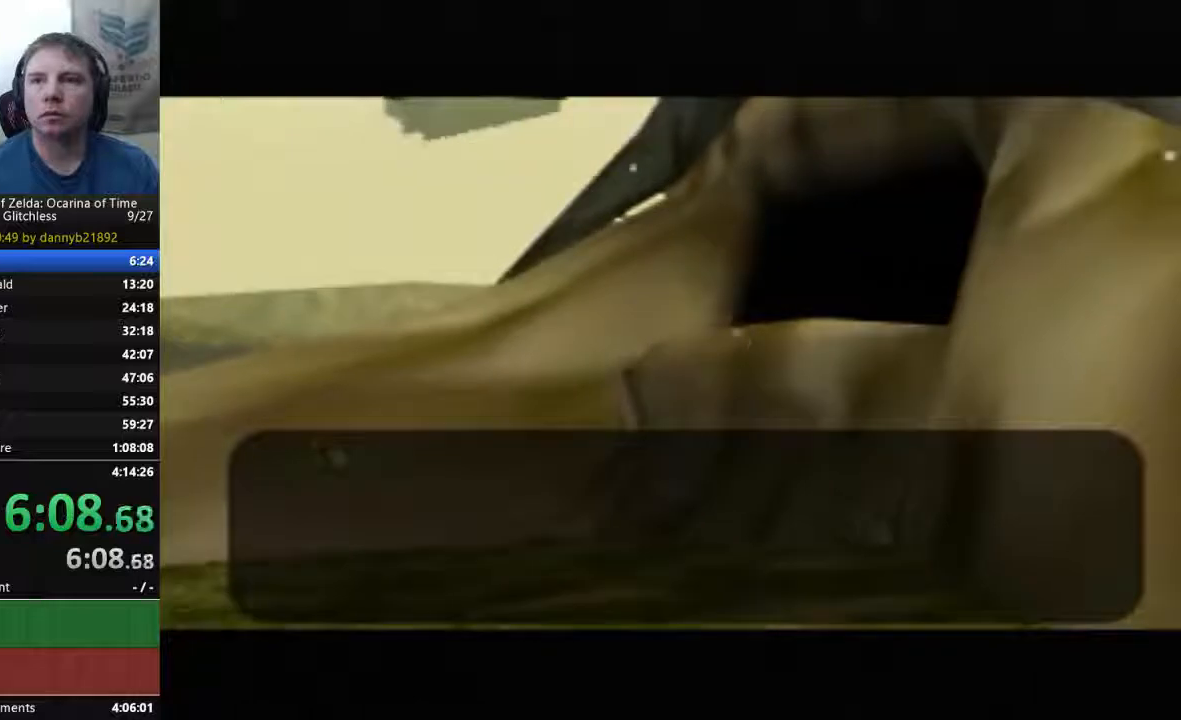
{"buttons": ["A"], "left_stick": "center", "events": [[33, "A", "up"], [33, "B", "down"], [133, "A", "down"], [133, "B", "up"], [233, "A", "up"], [233, "B", "down"], [333, "A", "down"], [333, "B", "up"], [400, "A", "up"], [400, "B", "down"], [500, "A", "down"], [500, "B", "up"]]}
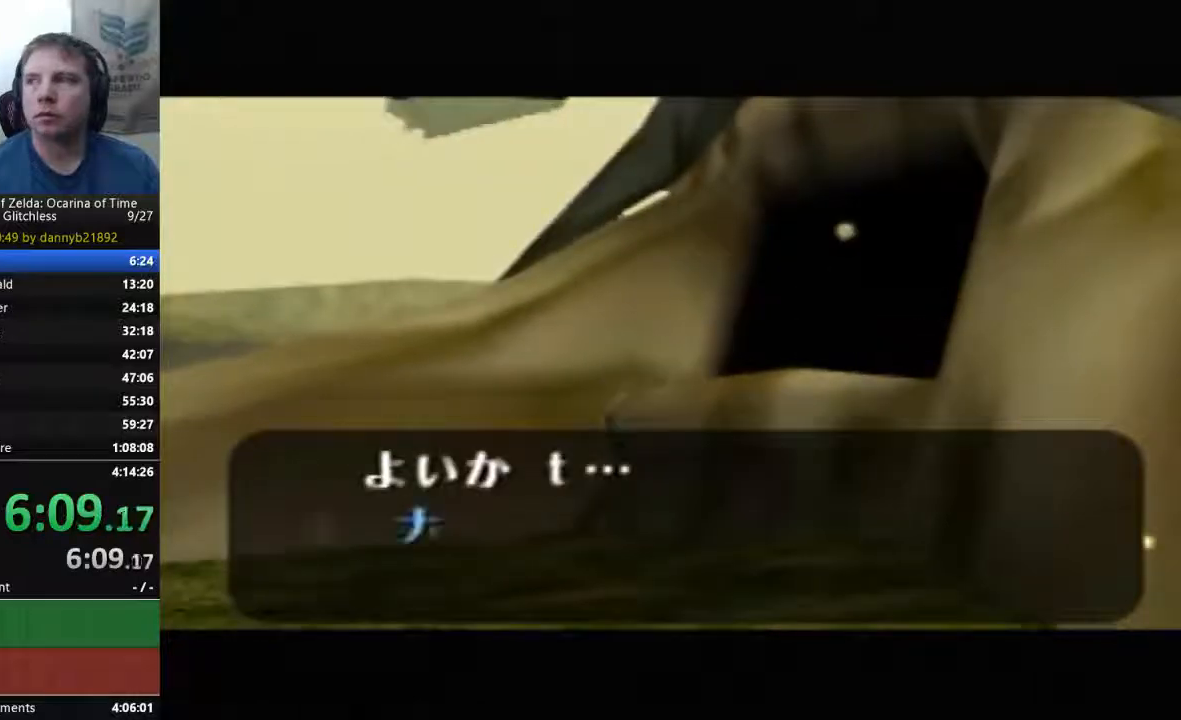
{"buttons": ["B"], "left_stick": "center", "events": [[100, "A", "up"], [100, "B", "down"], [200, "A", "down"], [233, "B", "up"], [300, "B", "down"], [333, "A", "up"], [400, "A", "down"], [400, "B", "up"], [500, "A", "up"], [500, "B", "down"]]}
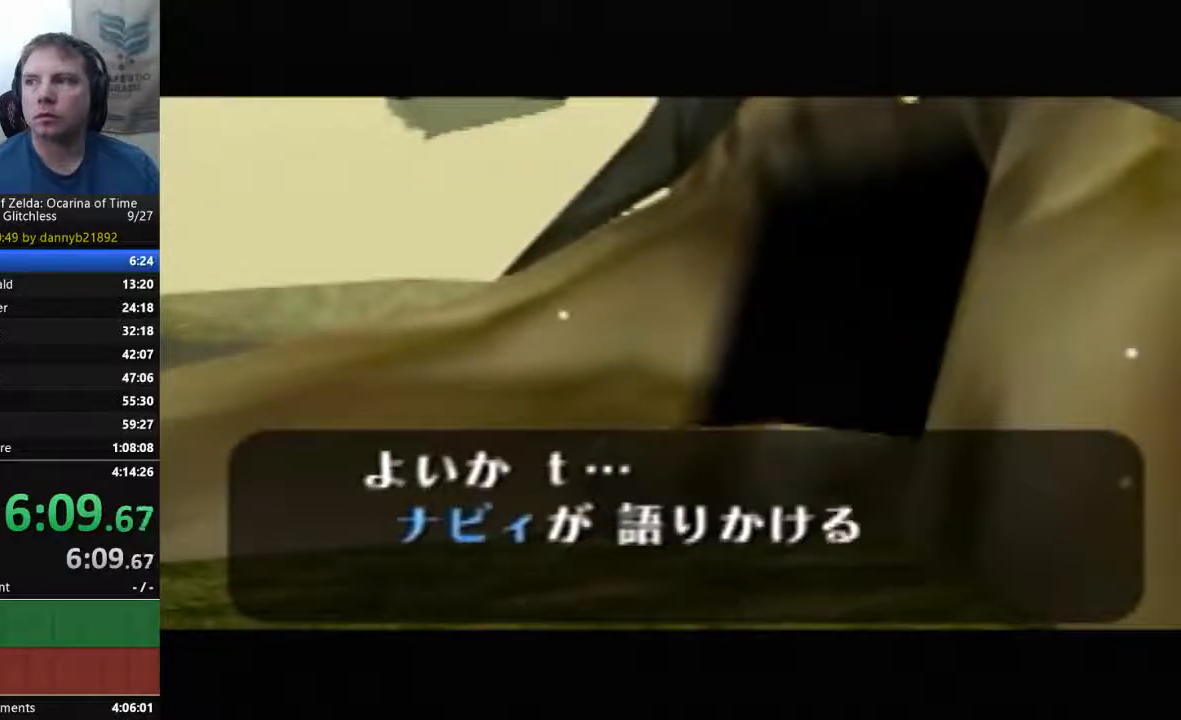
{"buttons": ["A"], "left_stick": "center", "events": [[100, "A", "down"], [133, "B", "up"], [200, "A", "up"], [200, "B", "down"], [300, "A", "down"], [300, "B", "up"], [400, "A", "up"], [400, "B", "down"], [500, "A", "down"], [500, "B", "up"]]}
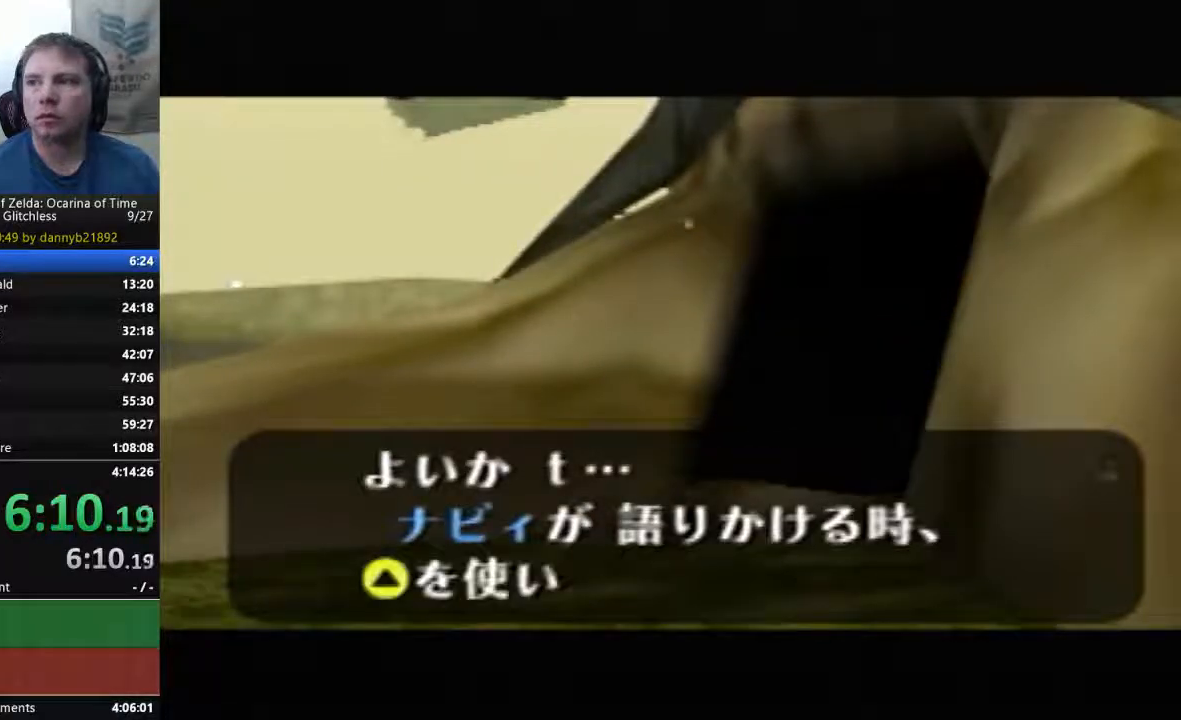
{"buttons": ["B"], "left_stick": "center", "events": [[100, "A", "up"], [100, "B", "down"], [200, "A", "down"], [333, "A", "up"], [433, "A", "down"], [433, "B", "up"], [500, "A", "up"], [500, "B", "down"]]}
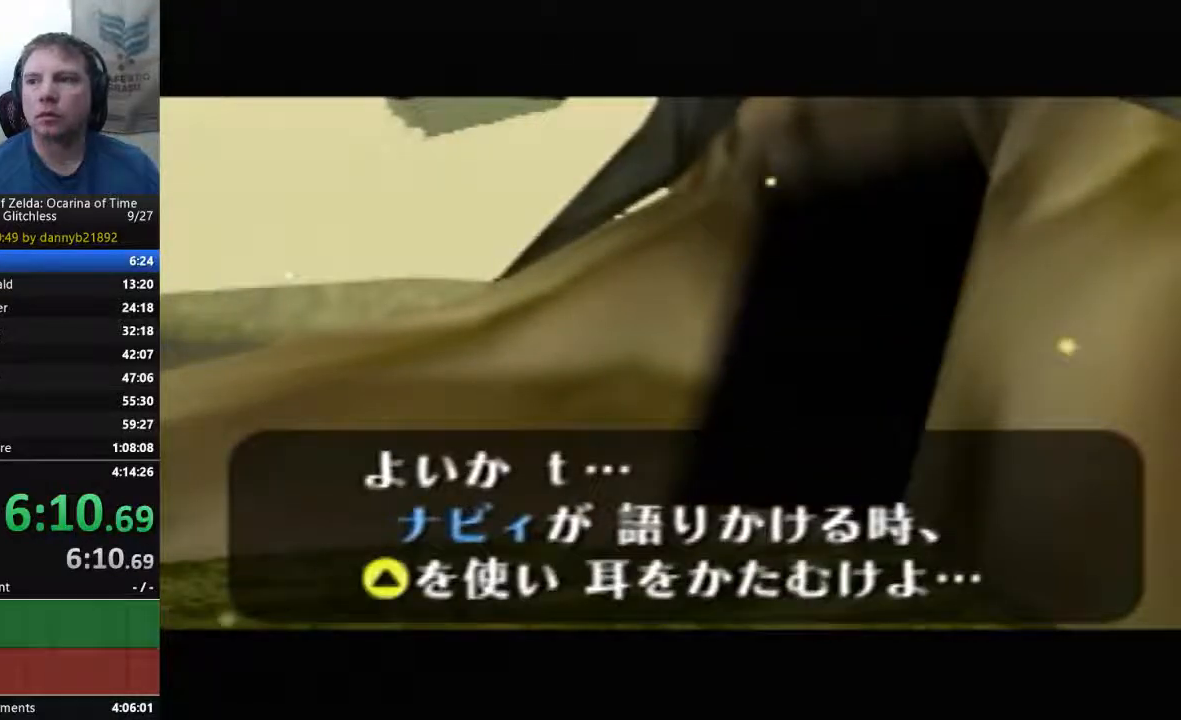
{"buttons": ["A"], "left_stick": "center", "events": [[100, "A", "down"], [100, "B", "up"], [200, "A", "up"], [200, "B", "down"], [333, "A", "down"], [333, "B", "up"], [400, "B", "down"], [500, "B", "up"]]}
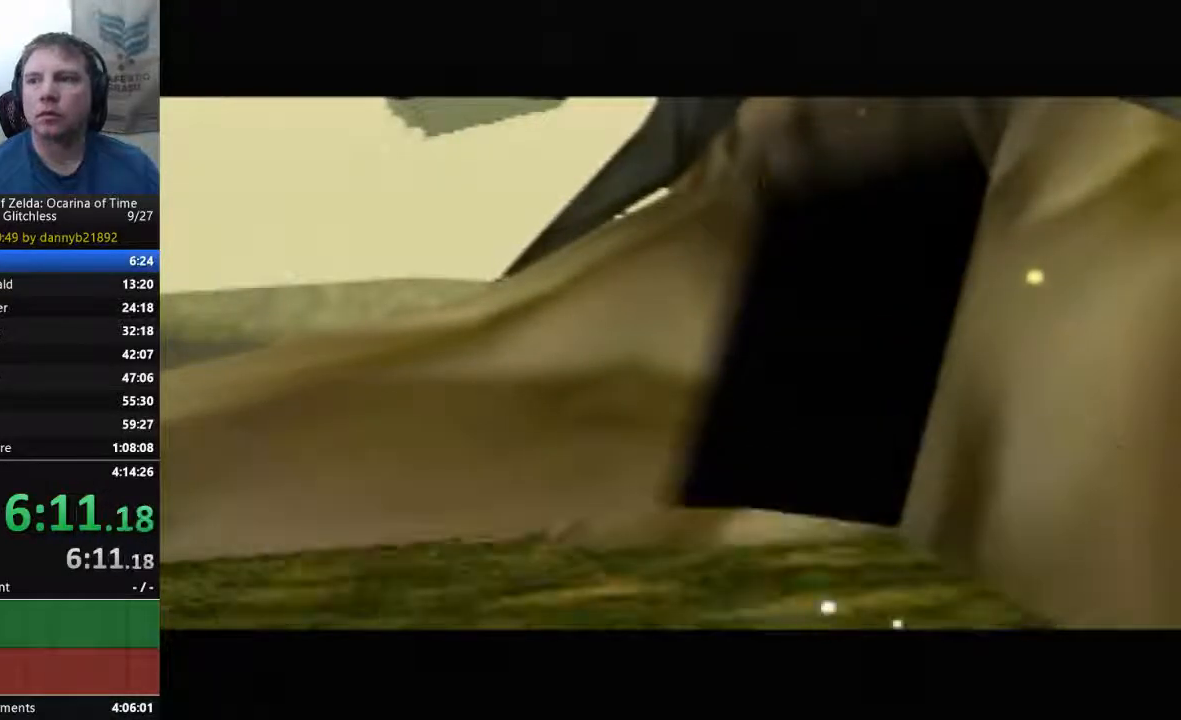
{"buttons": ["A"], "left_stick": "center", "events": [[100, "A", "up"], [100, "B", "down"], [200, "A", "down"], [233, "B", "up"], [333, "A", "up"], [333, "B", "down"], [433, "A", "down"], [433, "B", "up"]]}
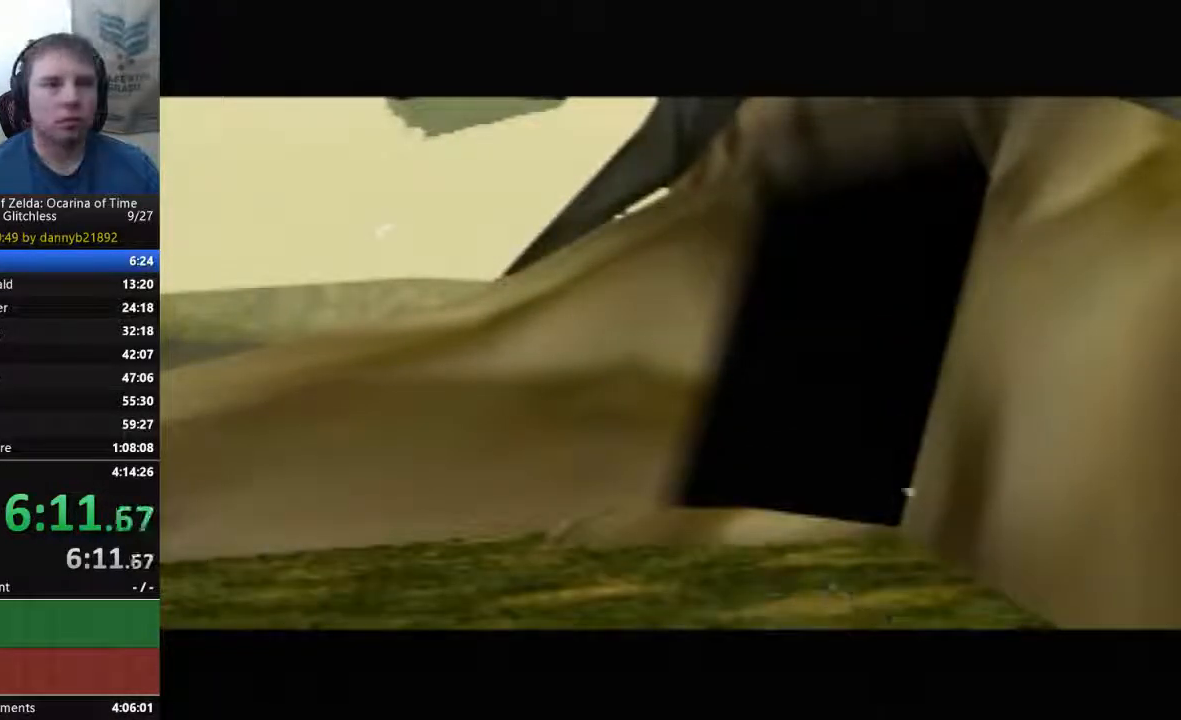
{"buttons": [], "left_stick": "center", "events": [[33, "A", "up"], [33, "B", "down"], [133, "A", "down"], [200, "B", "up"], [233, "A", "up"]]}
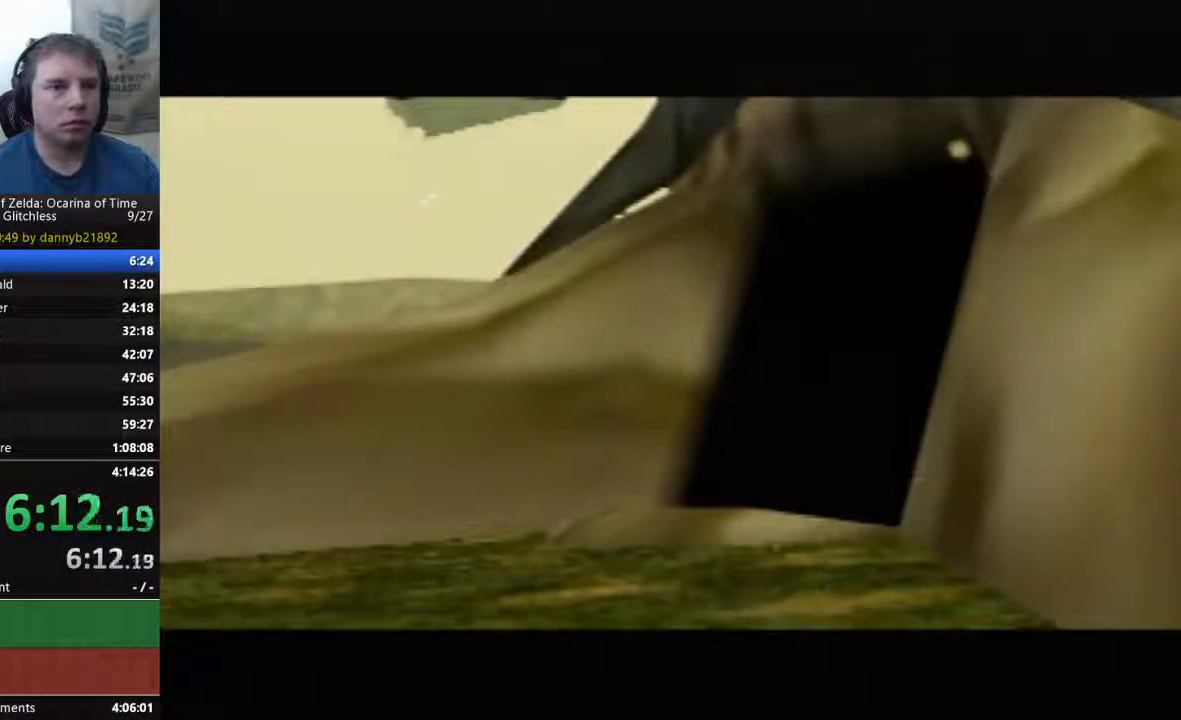
{"buttons": [], "left_stick": "center", "events": []}
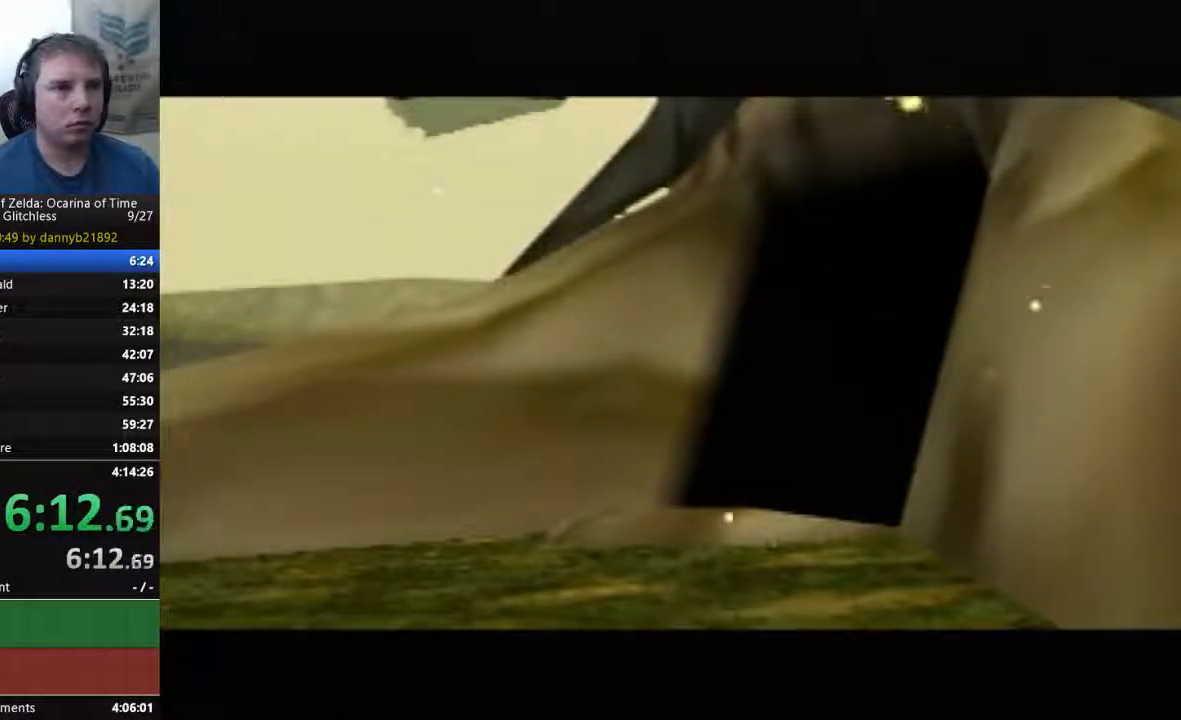
{"buttons": [], "left_stick": "center", "events": []}
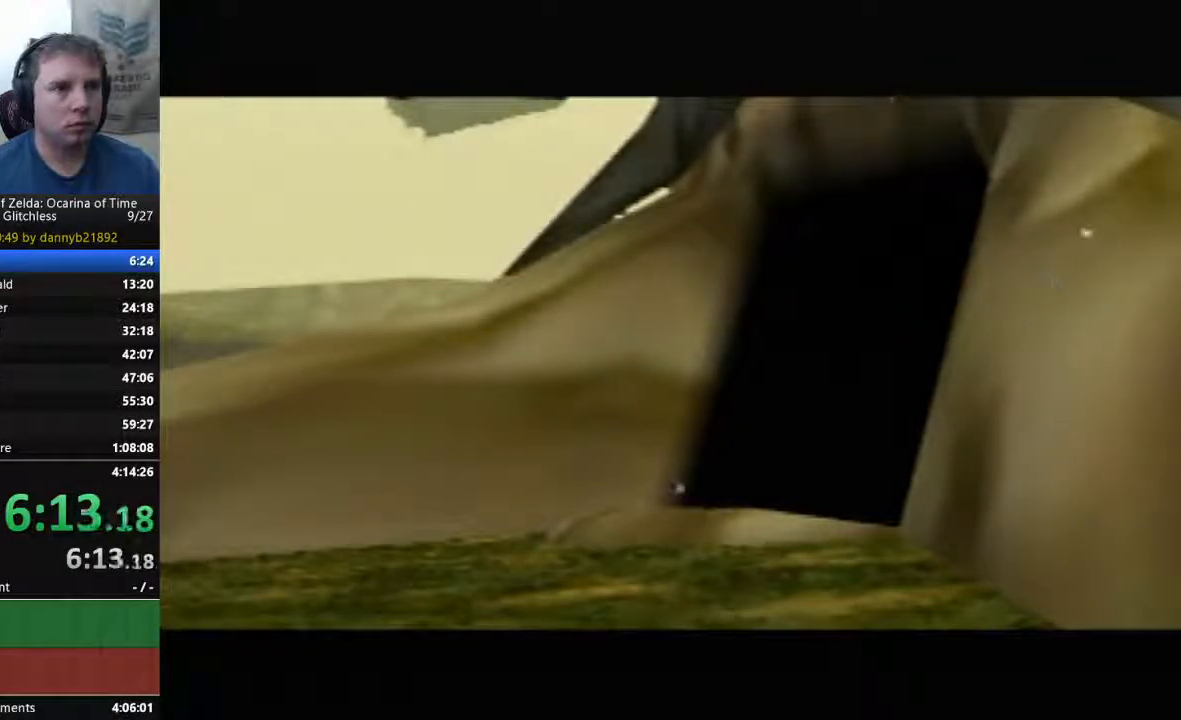
{"buttons": [], "left_stick": "center", "events": []}
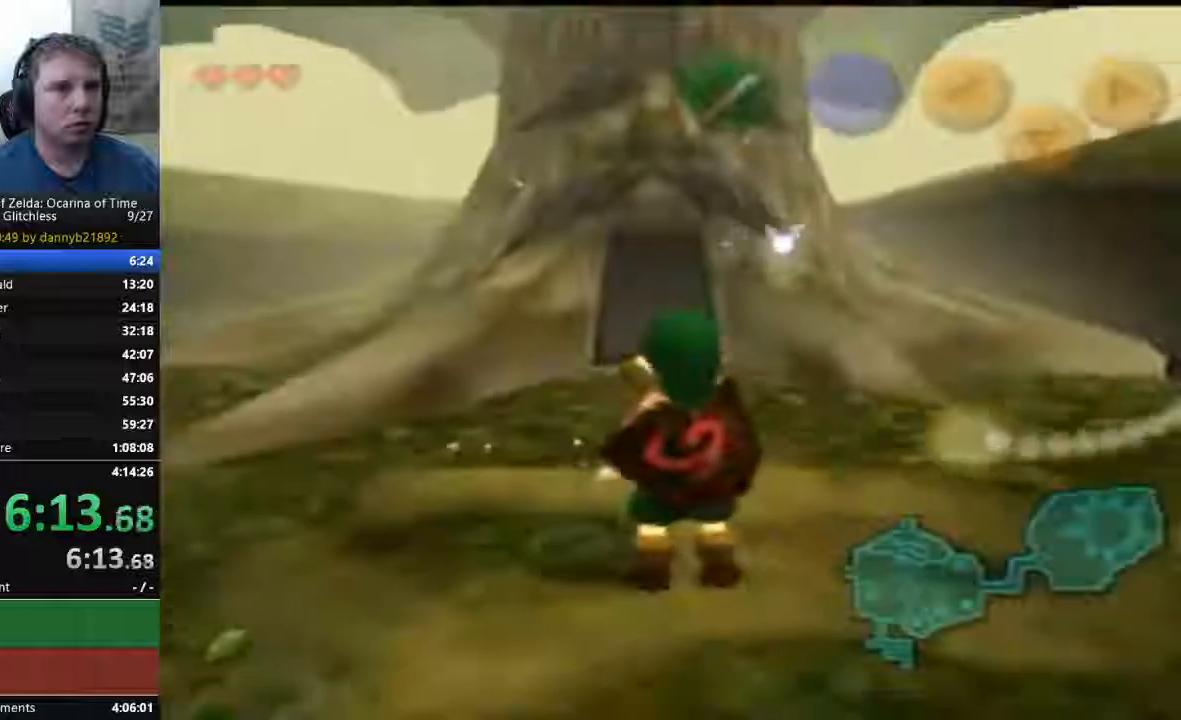
{"buttons": [], "left_stick": "down", "events": [[200, "left_stick", "down"], [333, "left_stick", "center"], [433, "left_stick", "down"]]}
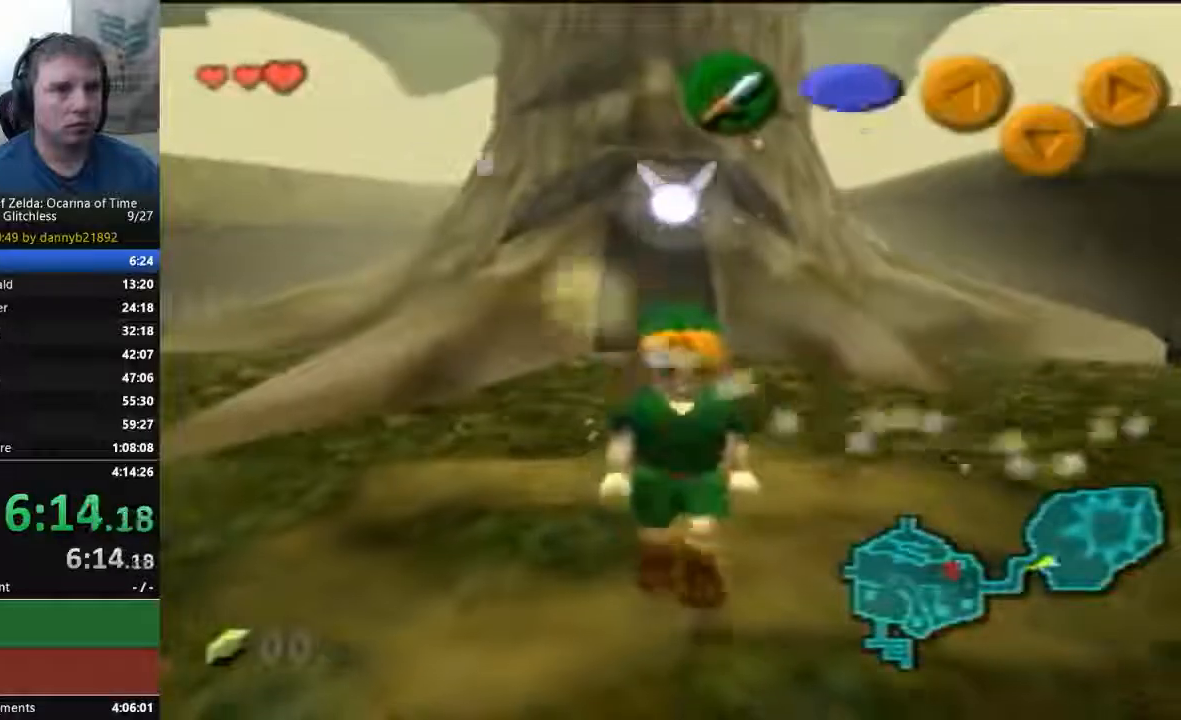
{"buttons": [], "left_stick": "down", "events": []}
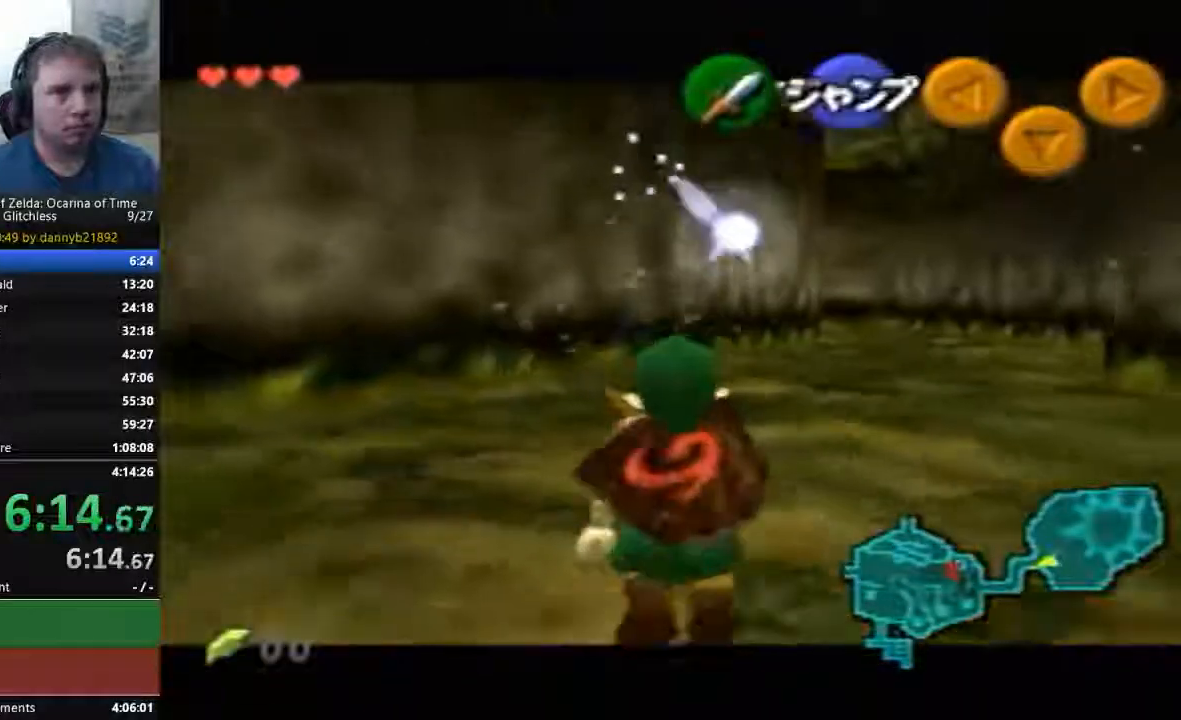
{"buttons": [], "left_stick": "down", "events": []}
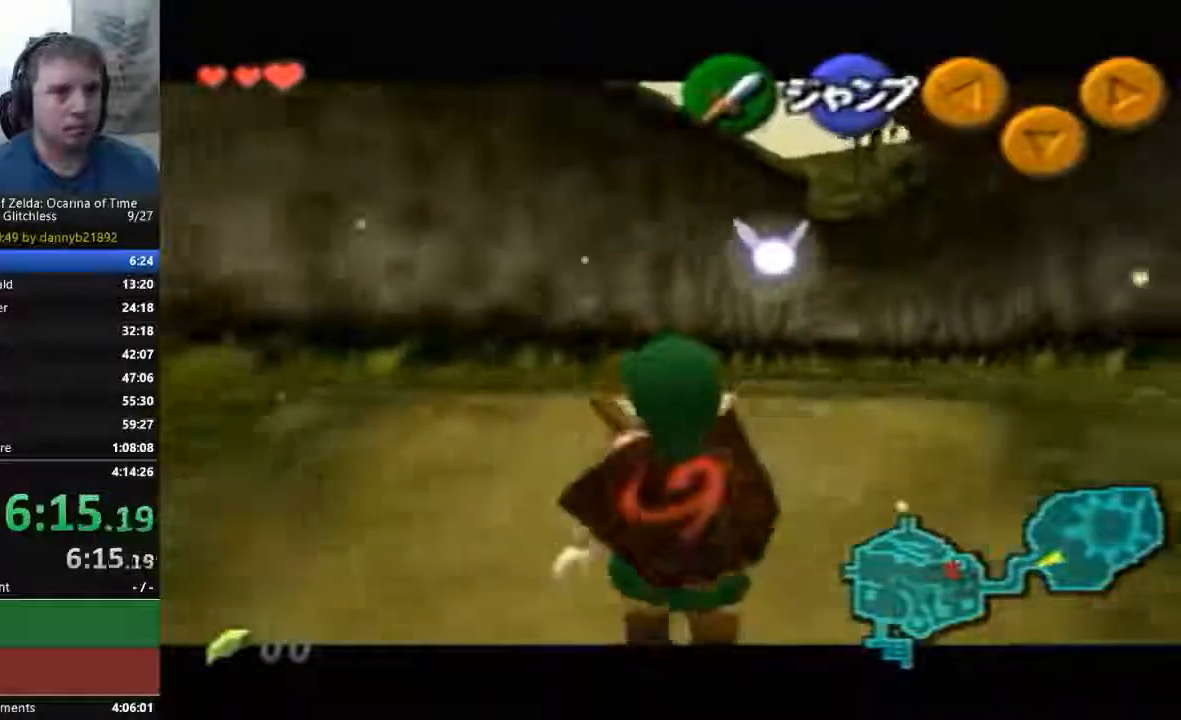
{"buttons": [], "left_stick": "down", "events": []}
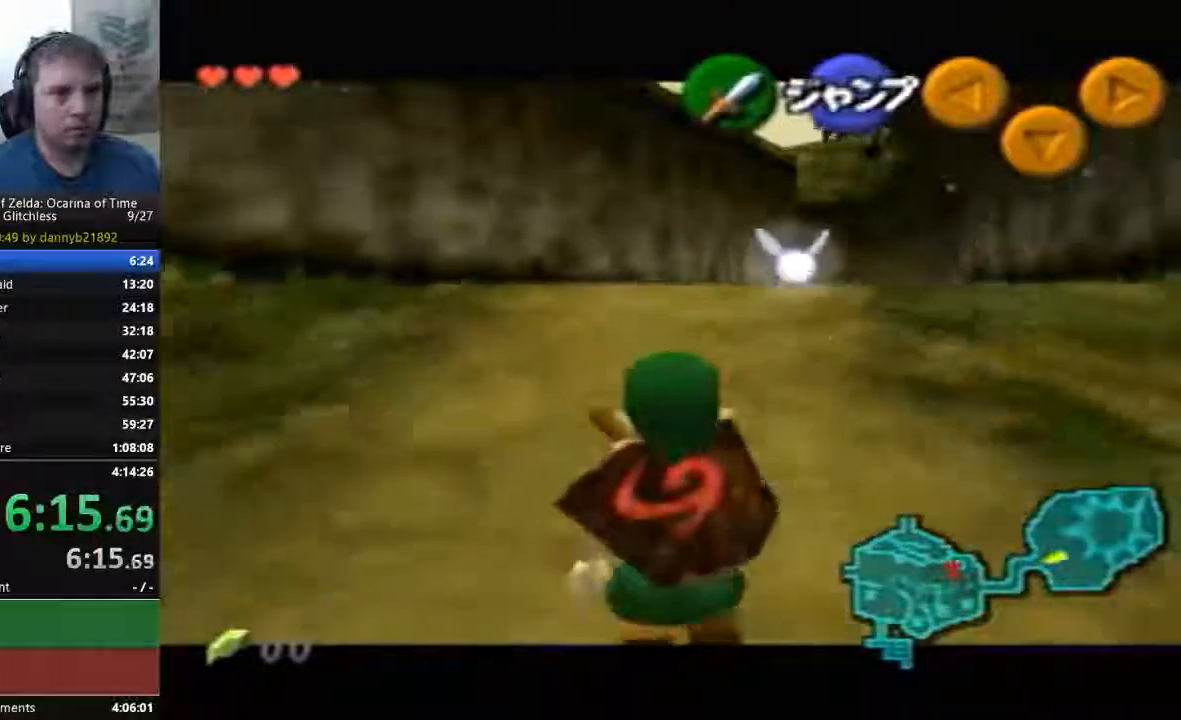
{"buttons": [], "left_stick": "down", "events": []}
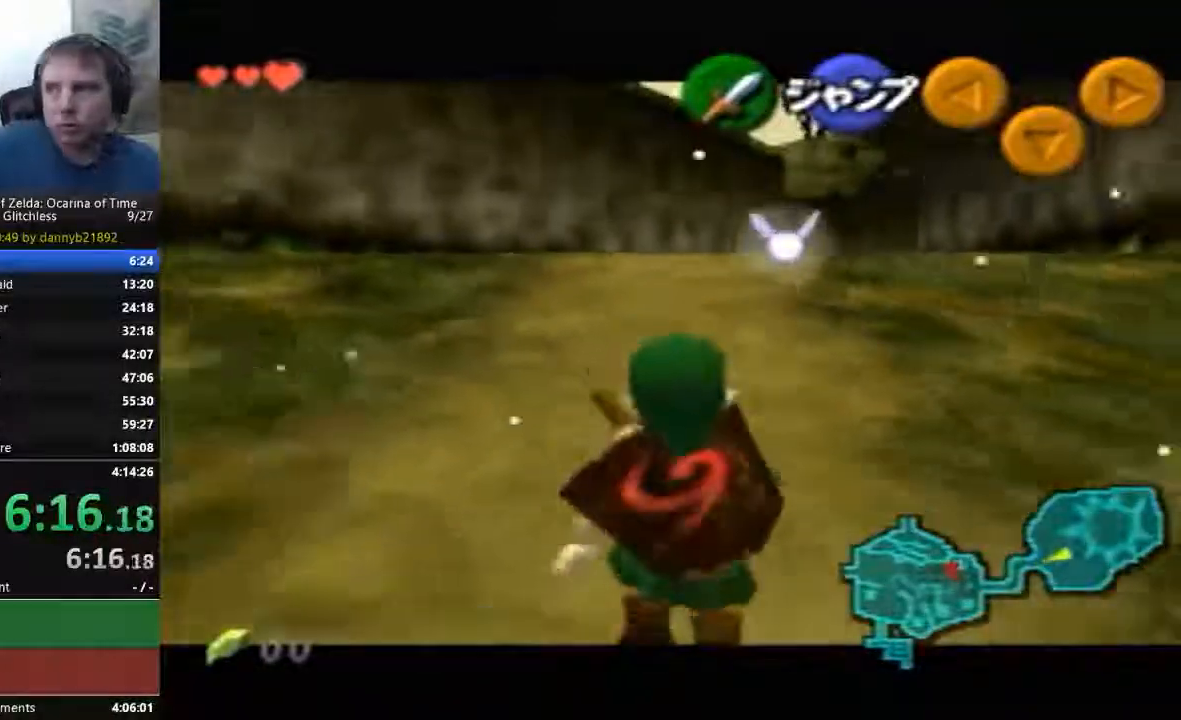
{"buttons": [], "left_stick": "down", "events": []}
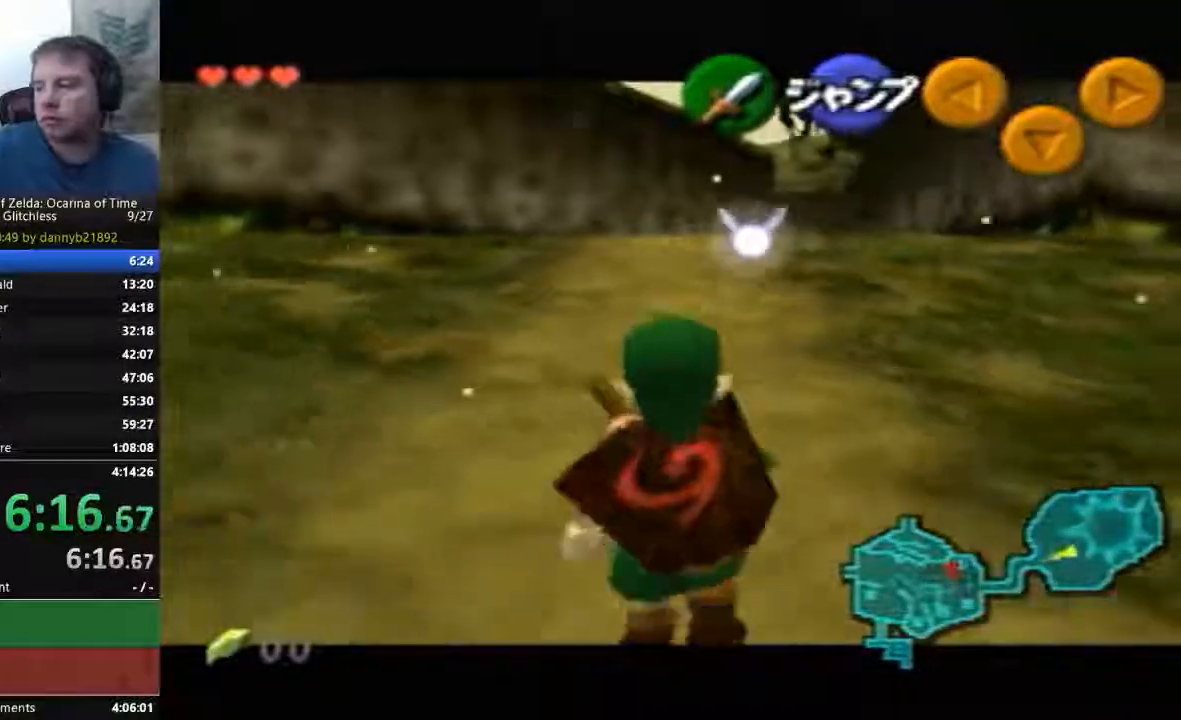
{"buttons": [], "left_stick": "down", "events": []}
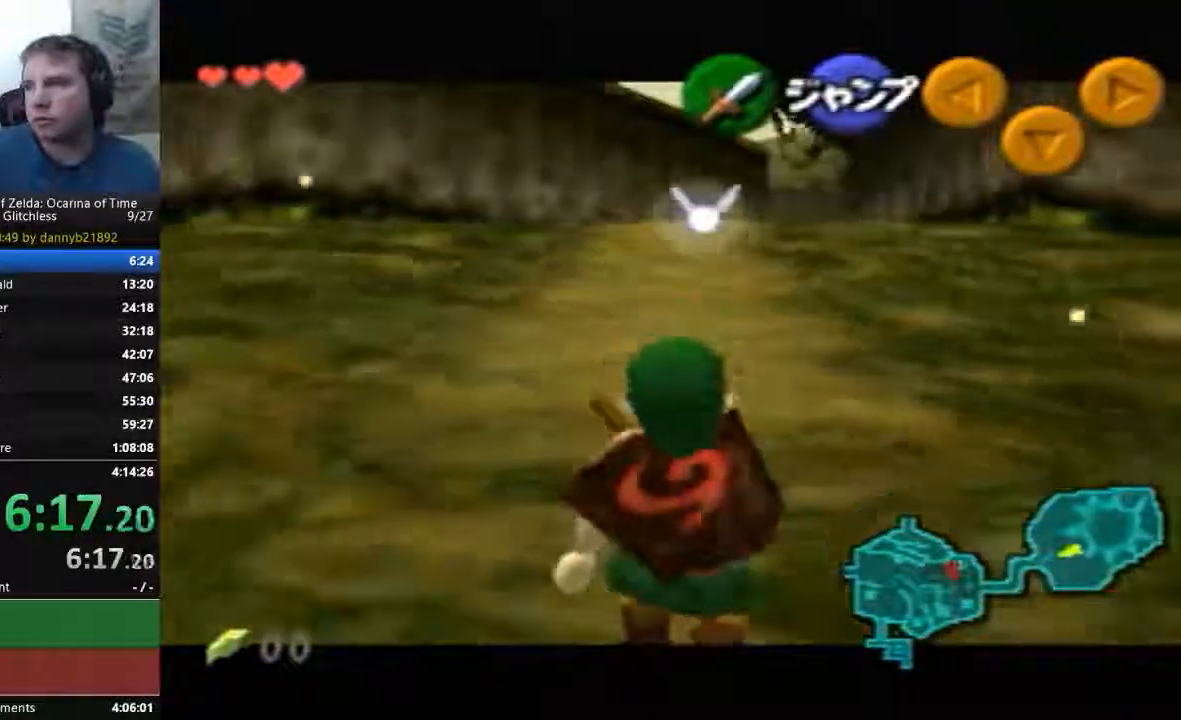
{"buttons": [], "left_stick": "down", "events": []}
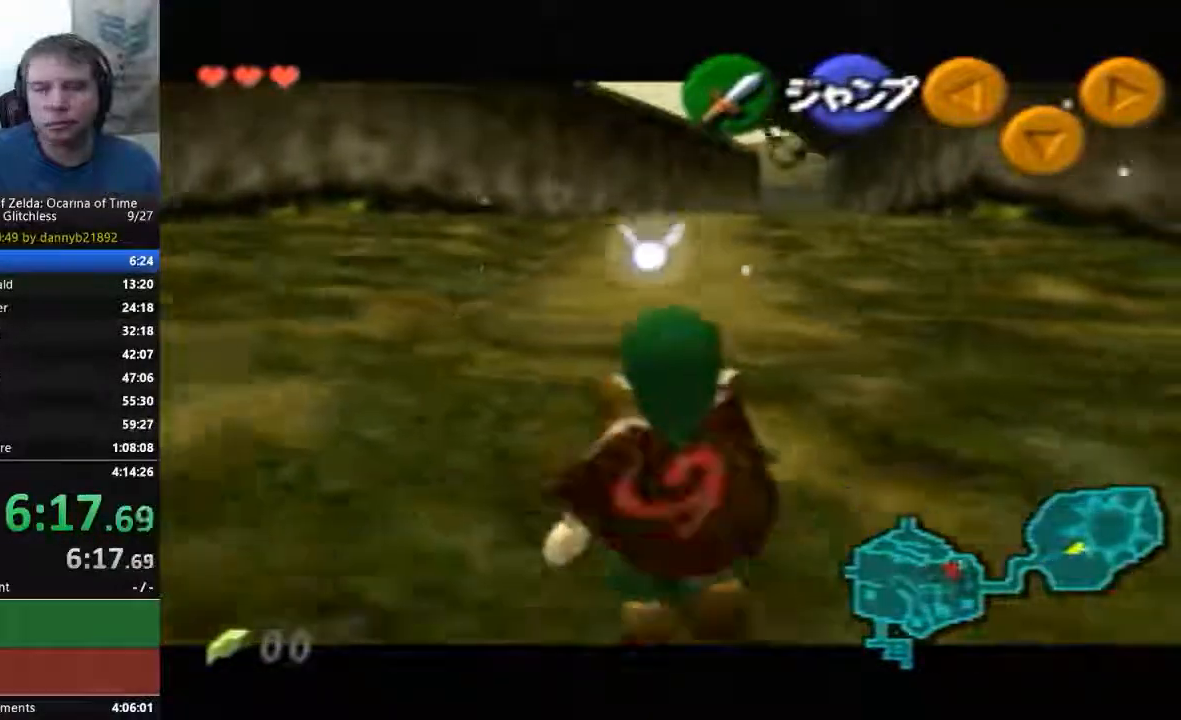
{"buttons": [], "left_stick": "down", "events": []}
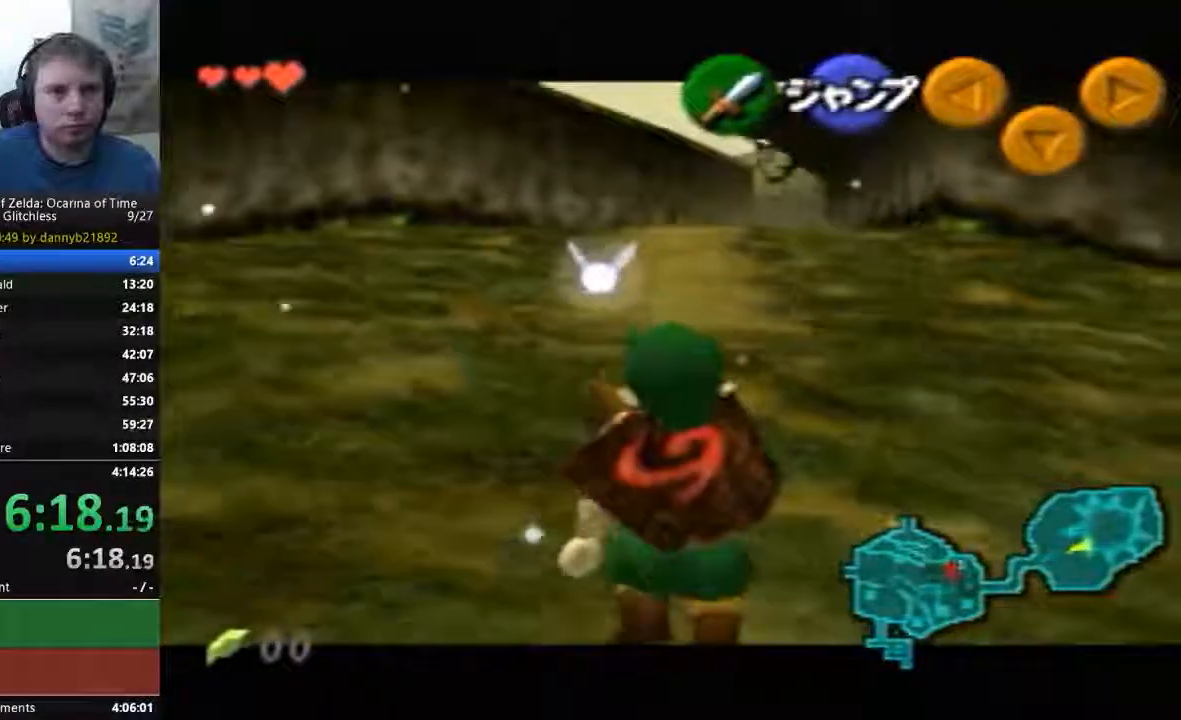
{"buttons": [], "left_stick": "down", "events": []}
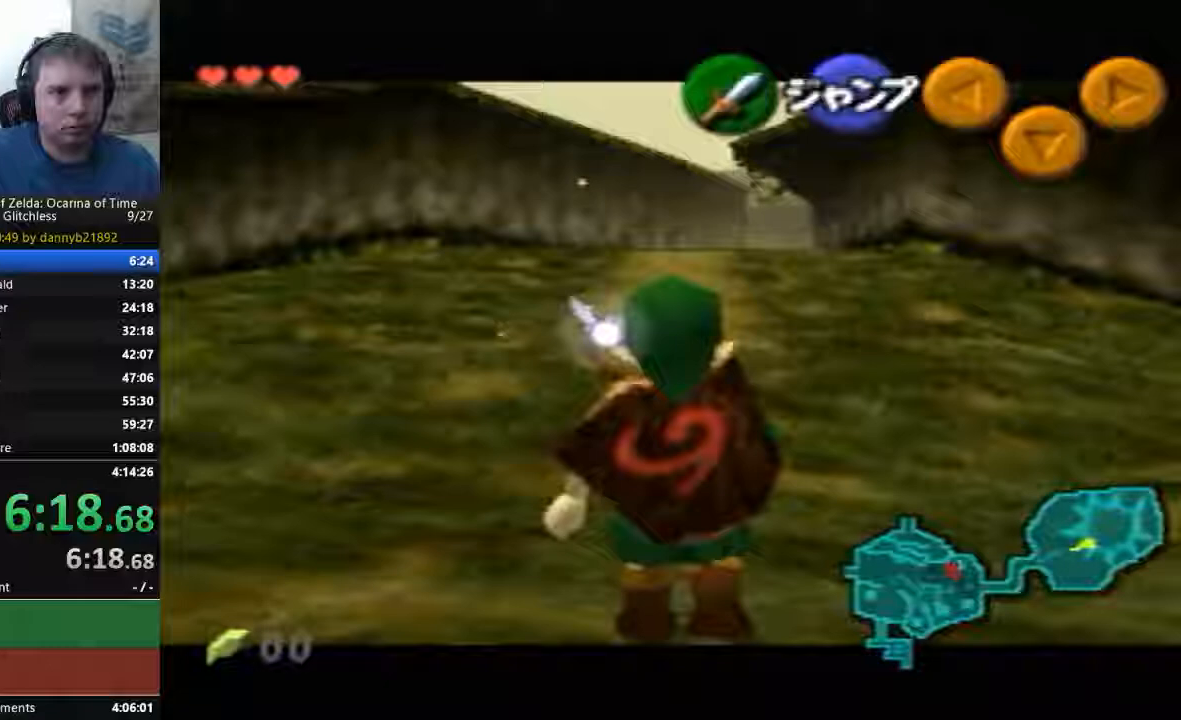
{"buttons": [], "left_stick": "down", "events": []}
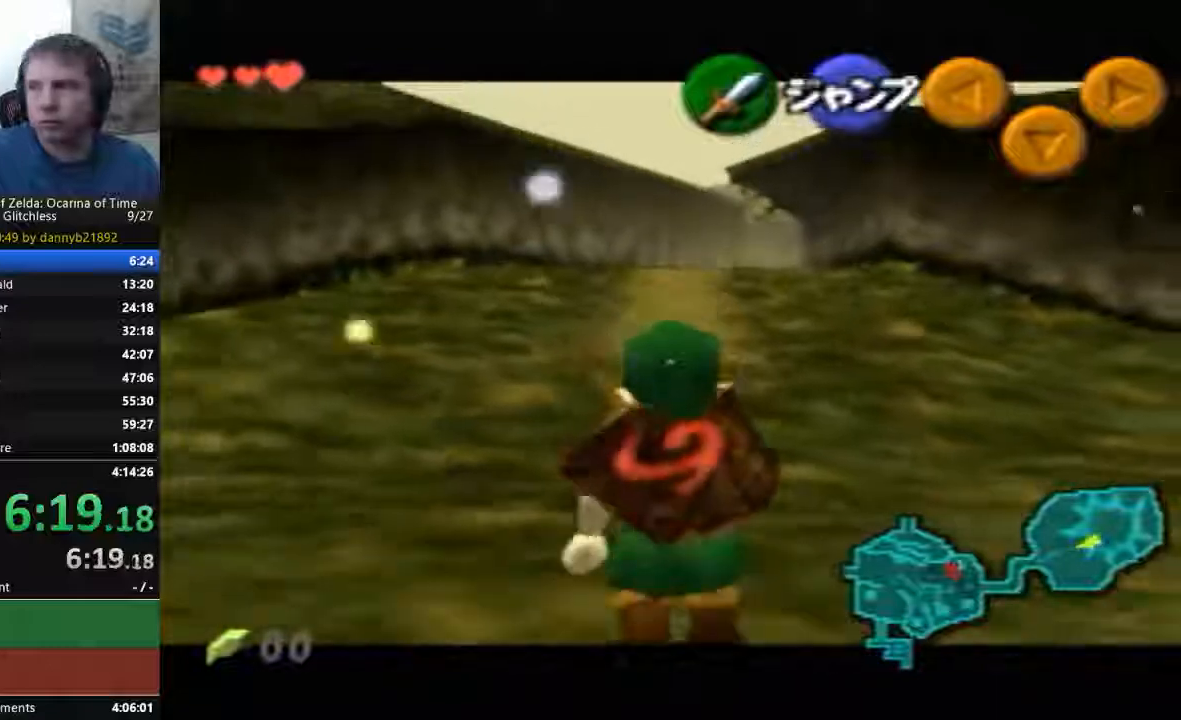
{"buttons": [], "left_stick": "down", "events": []}